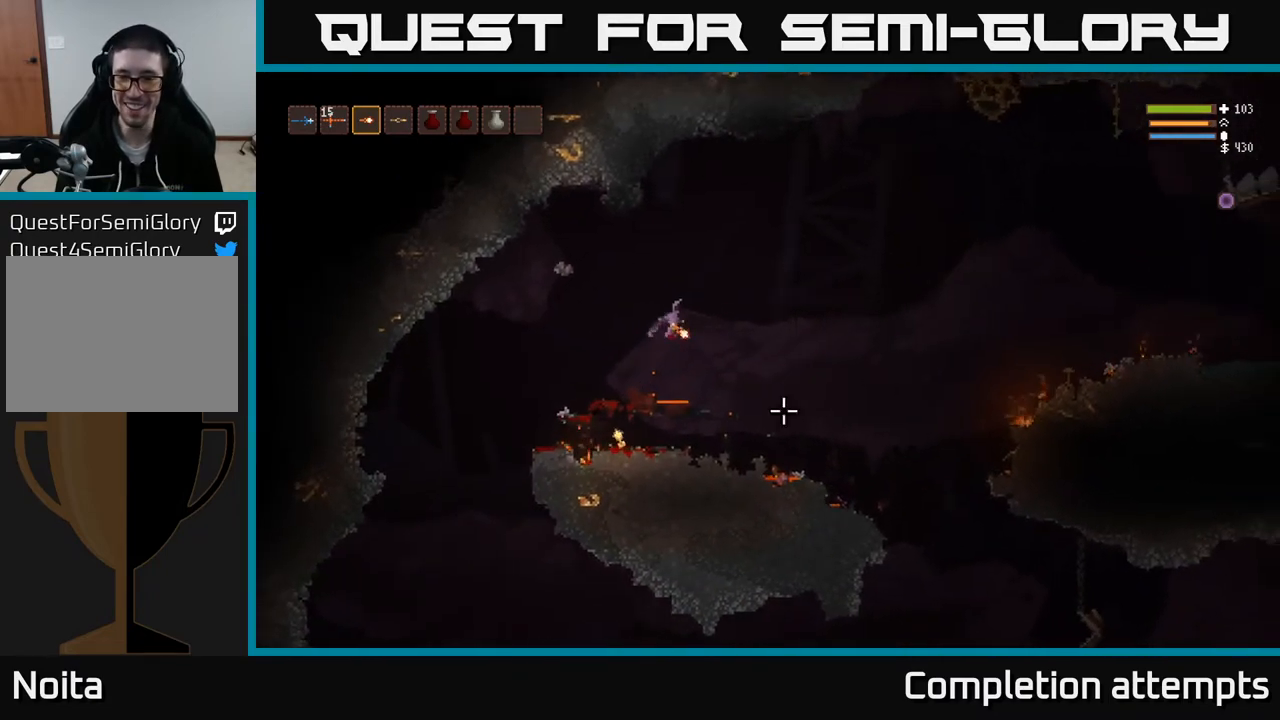
Gameplay with a controller (Xbox layout); each line is a JSON object with the inputs held at the frame after it. "events" lists button and stick changes between this image and that frame as [ms after this image, input, new state], when the widget could be followed in between.
{"buttons": [], "left_stick": "right", "right_stick": "down-right", "events": []}
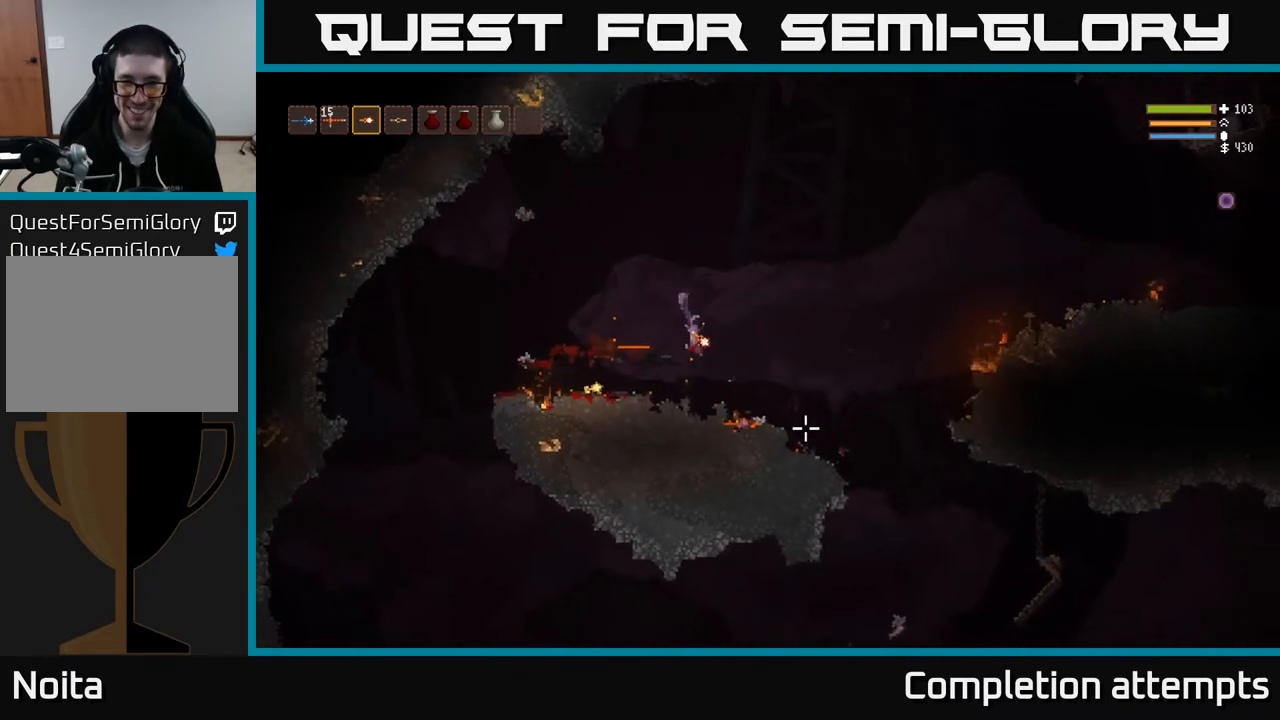
{"buttons": [], "left_stick": "right", "right_stick": "right", "events": [[83, "L2", "down"], [117, "right_stick", "right"], [417, "L2", "up"]]}
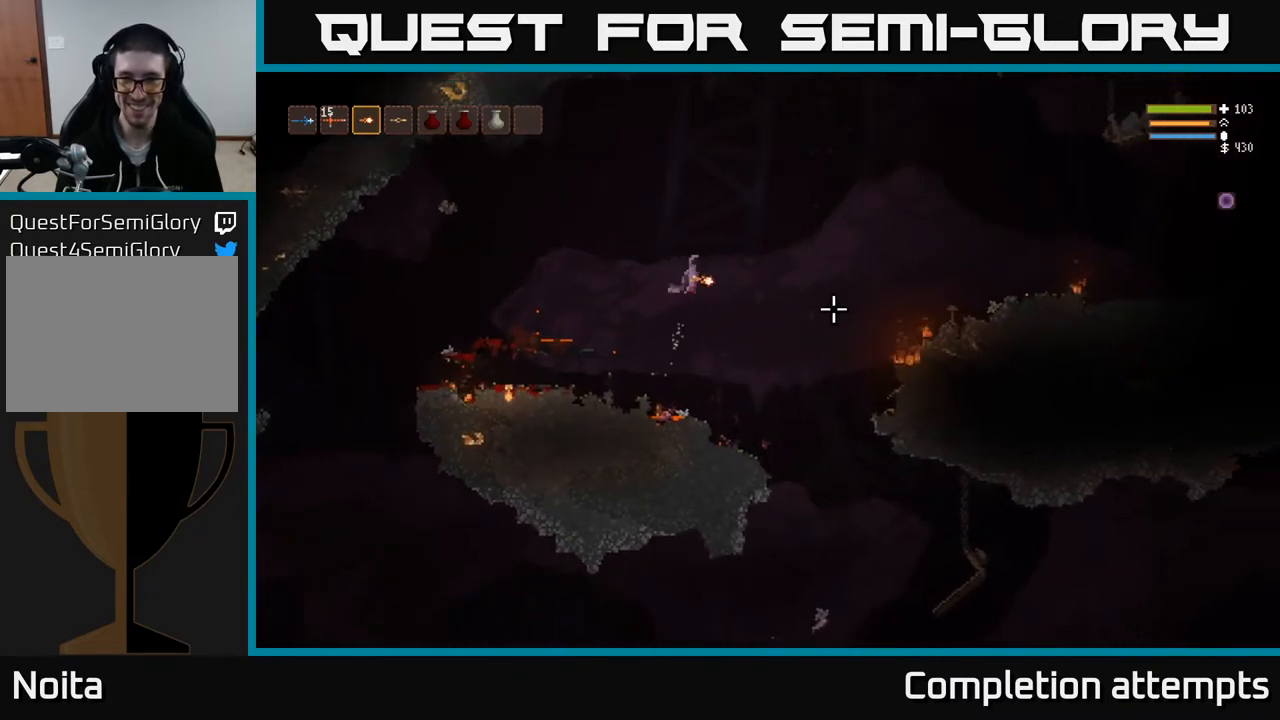
{"buttons": ["L2"], "left_stick": "right", "right_stick": "right", "events": [[167, "L2", "down"], [300, "L2", "up"], [467, "L2", "down"]]}
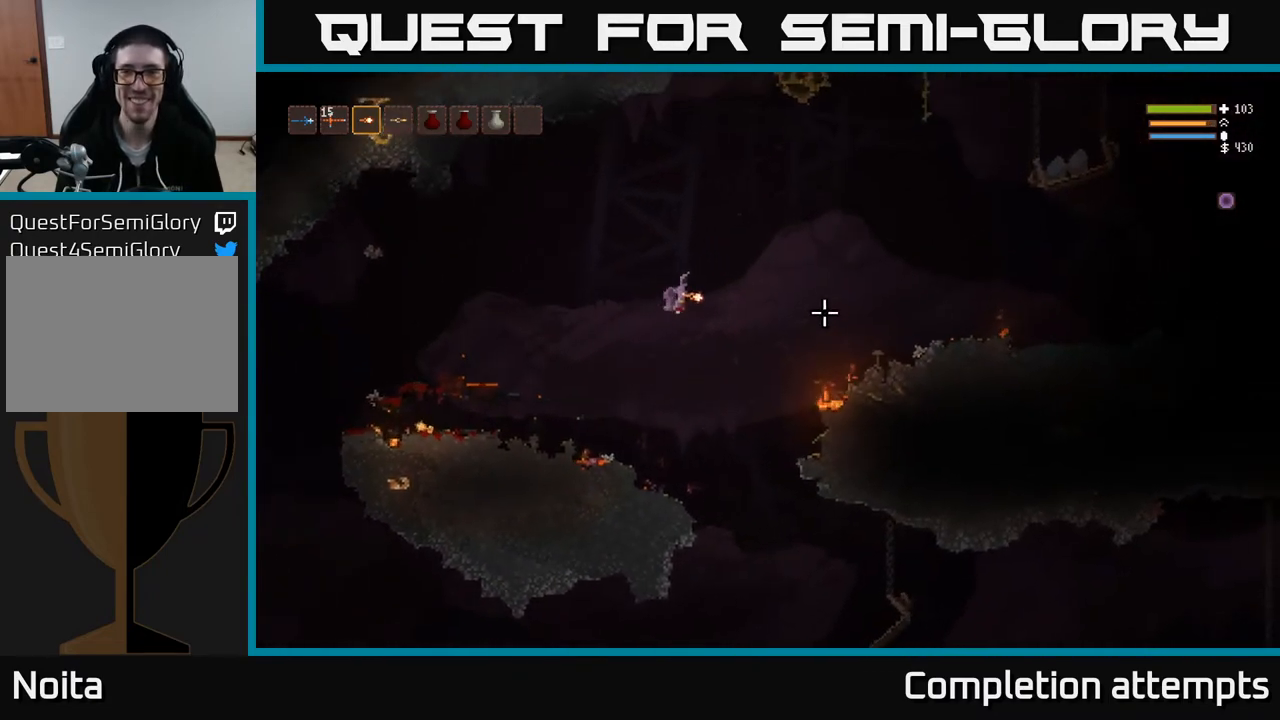
{"buttons": [], "left_stick": "right", "right_stick": "right", "events": [[67, "L2", "up"], [200, "L2", "down"], [350, "L2", "up"]]}
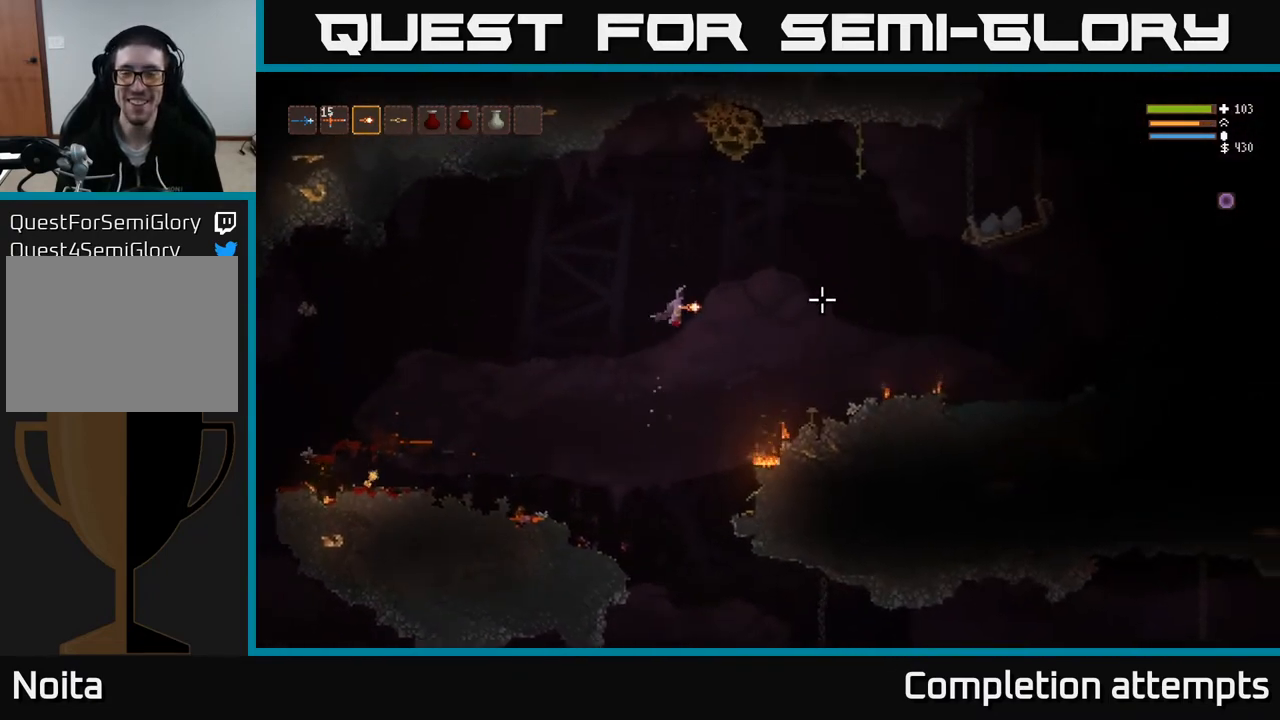
{"buttons": ["L2"], "left_stick": "right", "right_stick": "right", "events": [[33, "L2", "down"], [200, "L2", "up"], [483, "L2", "down"]]}
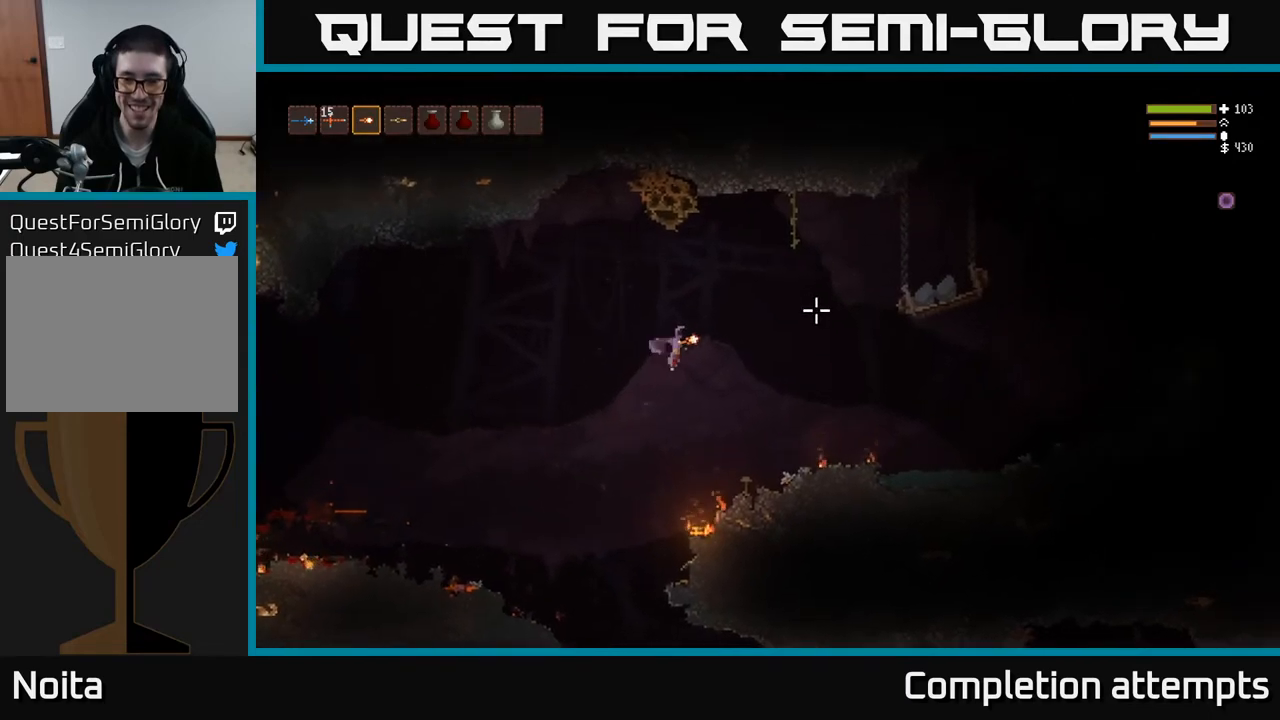
{"buttons": ["L2"], "left_stick": "right", "right_stick": "right", "events": [[133, "L2", "up"], [467, "L2", "down"]]}
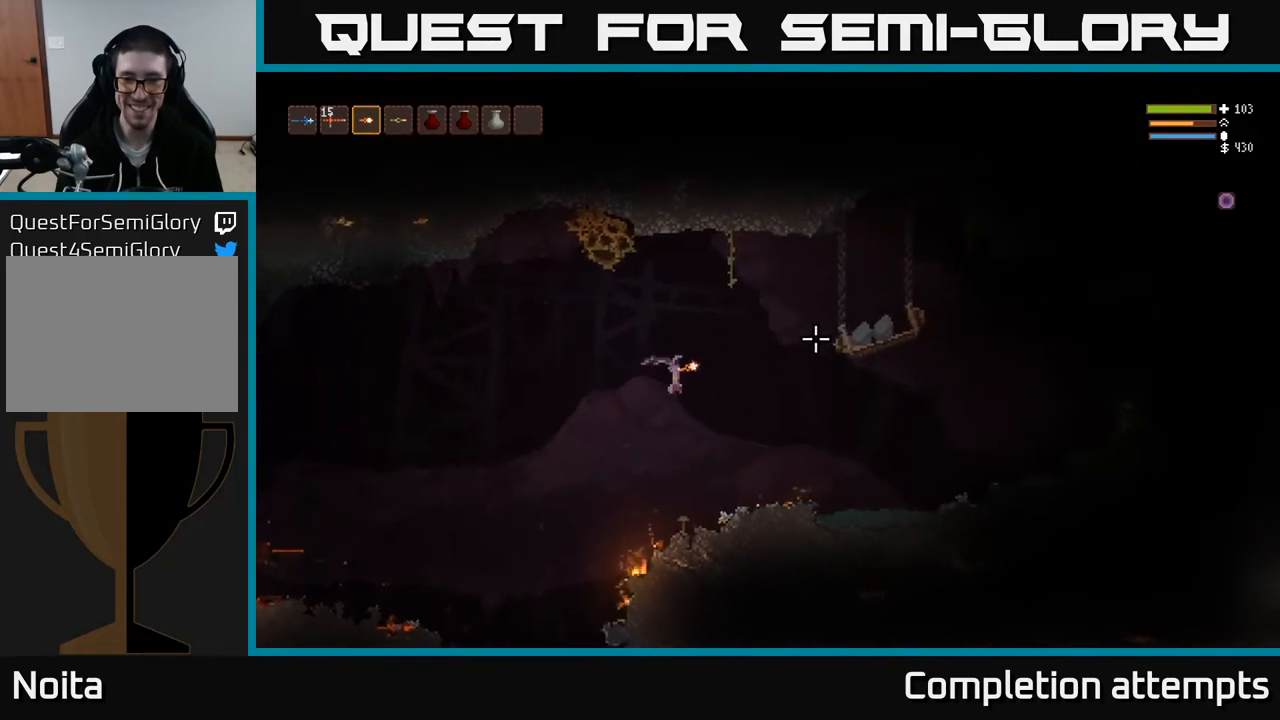
{"buttons": [], "left_stick": "right", "right_stick": "right", "events": [[100, "L2", "up"]]}
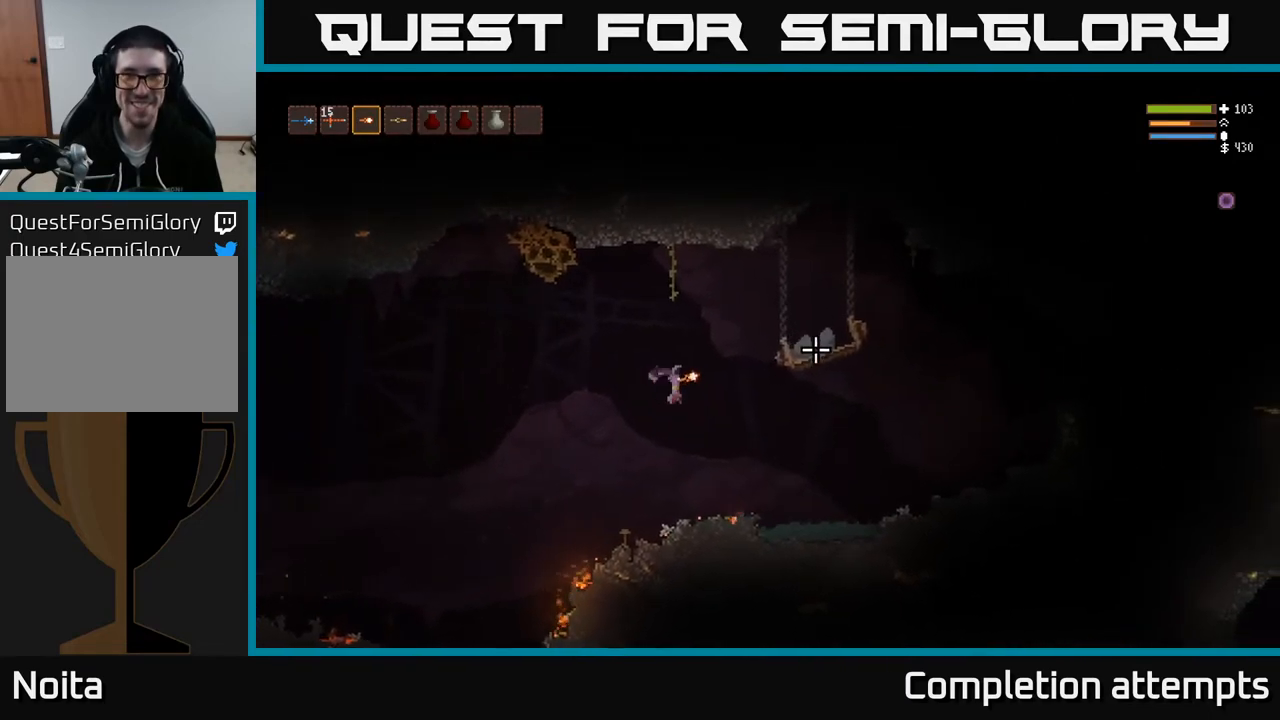
{"buttons": [], "left_stick": "right", "right_stick": "right", "events": [[200, "L2", "down"], [300, "L2", "up"]]}
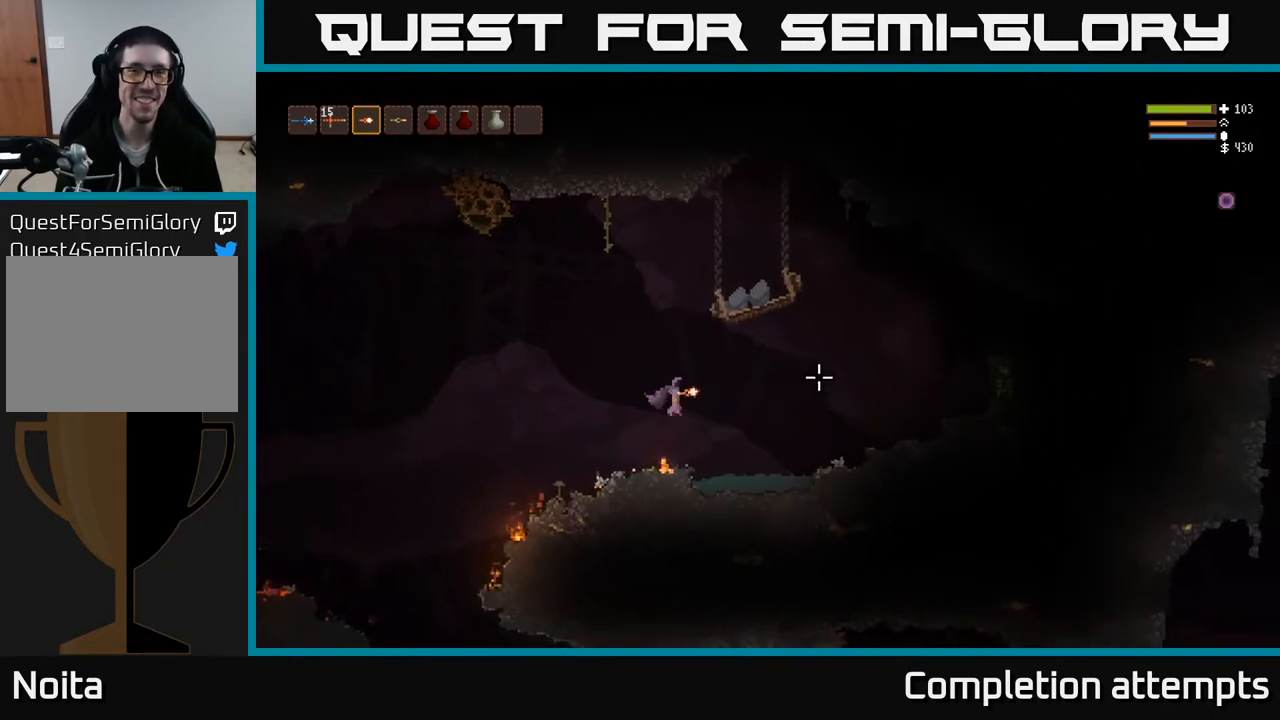
{"buttons": [], "left_stick": "right", "right_stick": "right", "events": []}
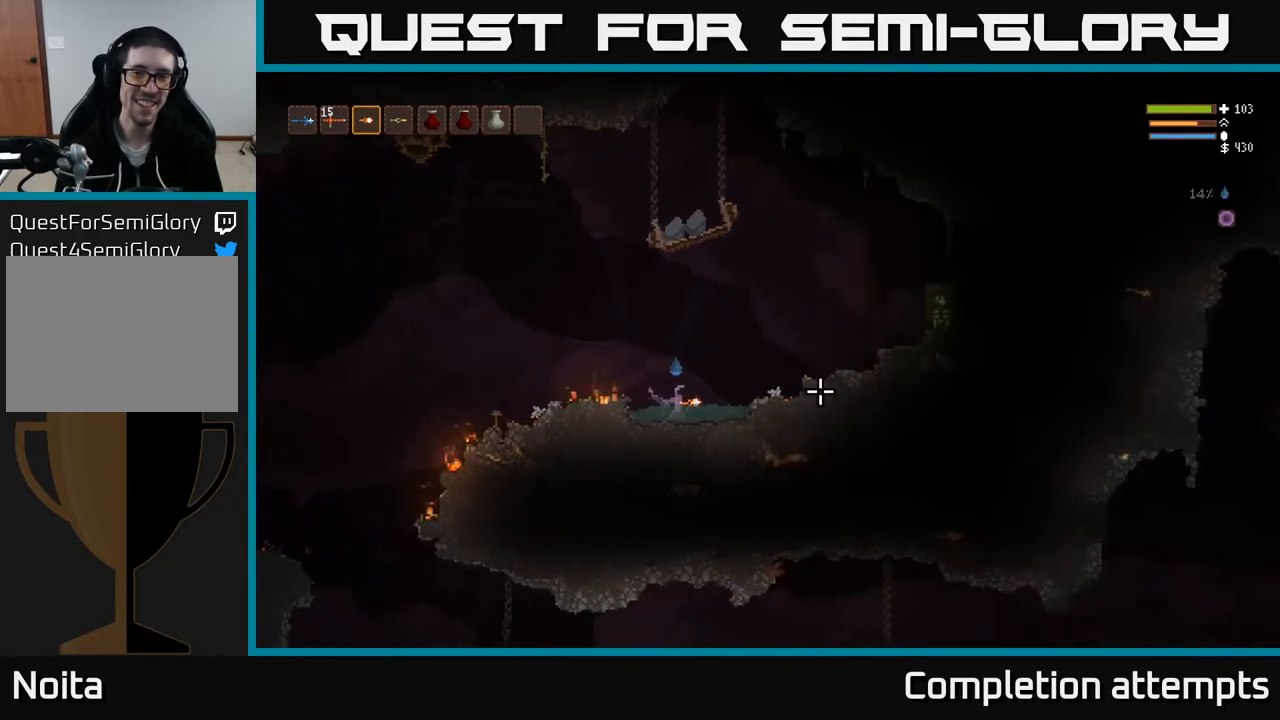
{"buttons": ["L2"], "left_stick": "right", "right_stick": "right", "events": [[150, "L2", "down"]]}
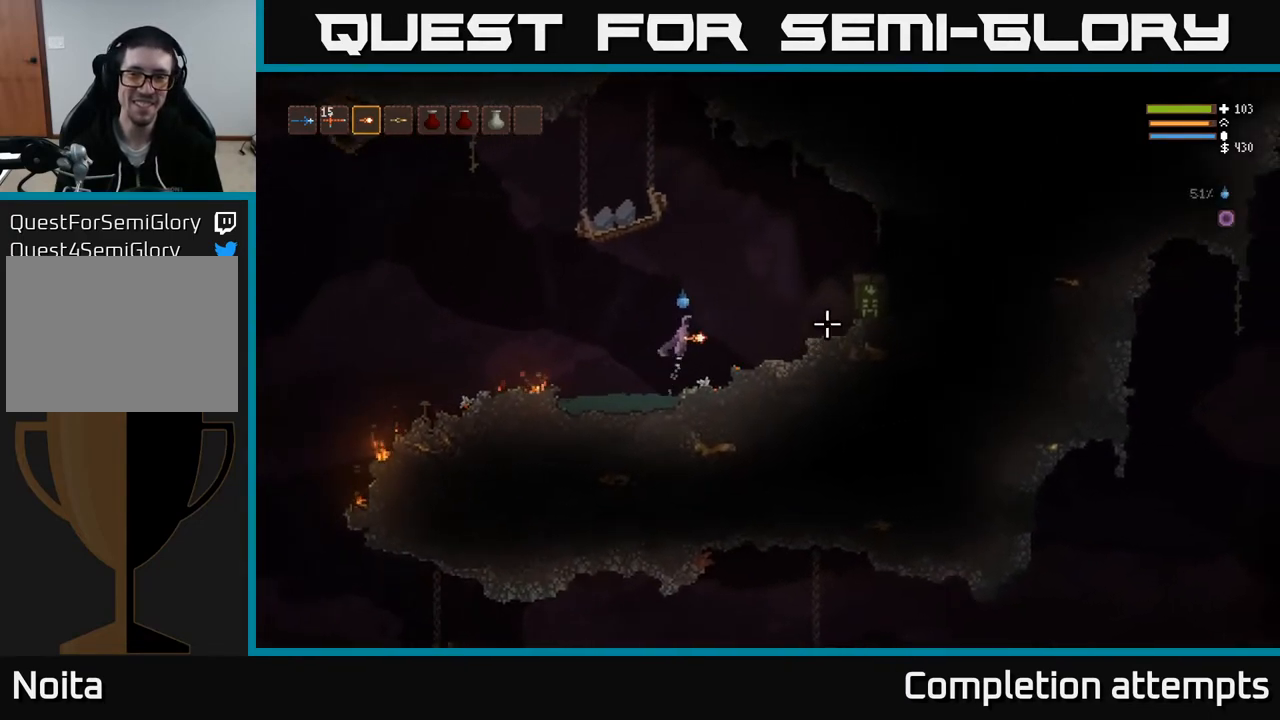
{"buttons": [], "left_stick": "right", "right_stick": "right", "events": [[383, "L2", "up"]]}
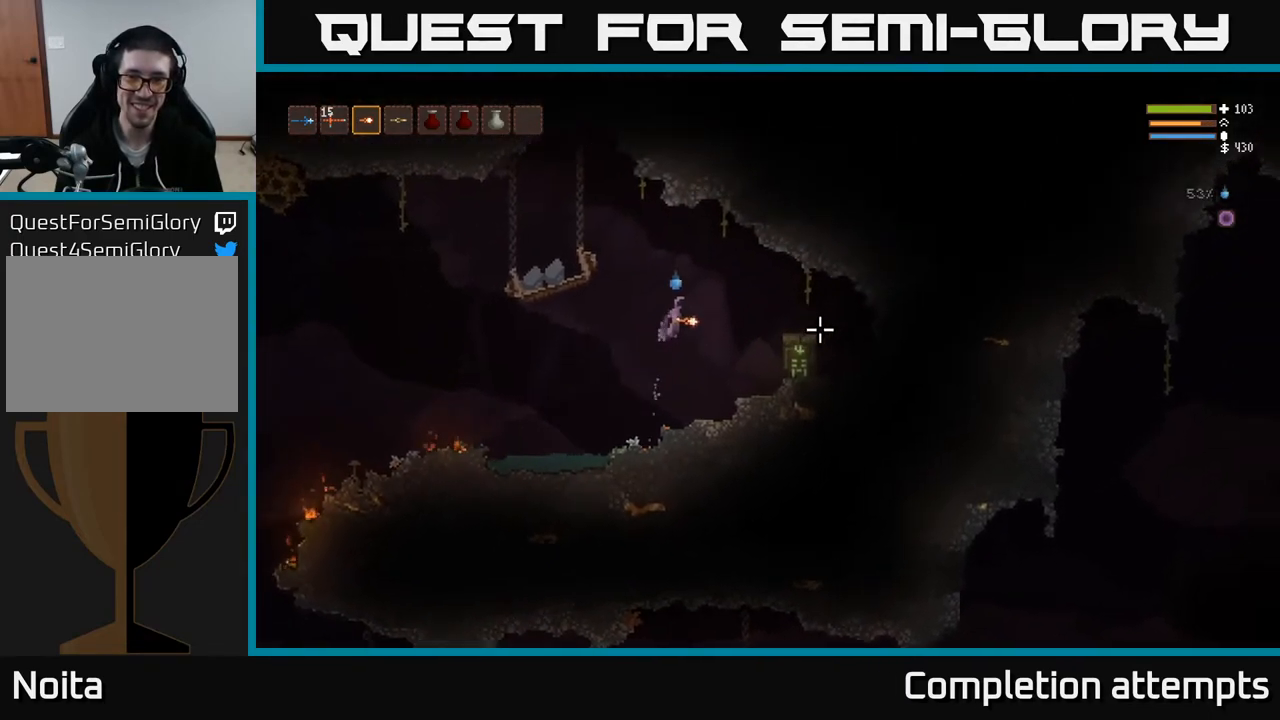
{"buttons": [], "left_stick": "right", "right_stick": "up-left", "events": [[167, "L2", "down"], [467, "right_stick", "up-left"], [483, "L2", "up"]]}
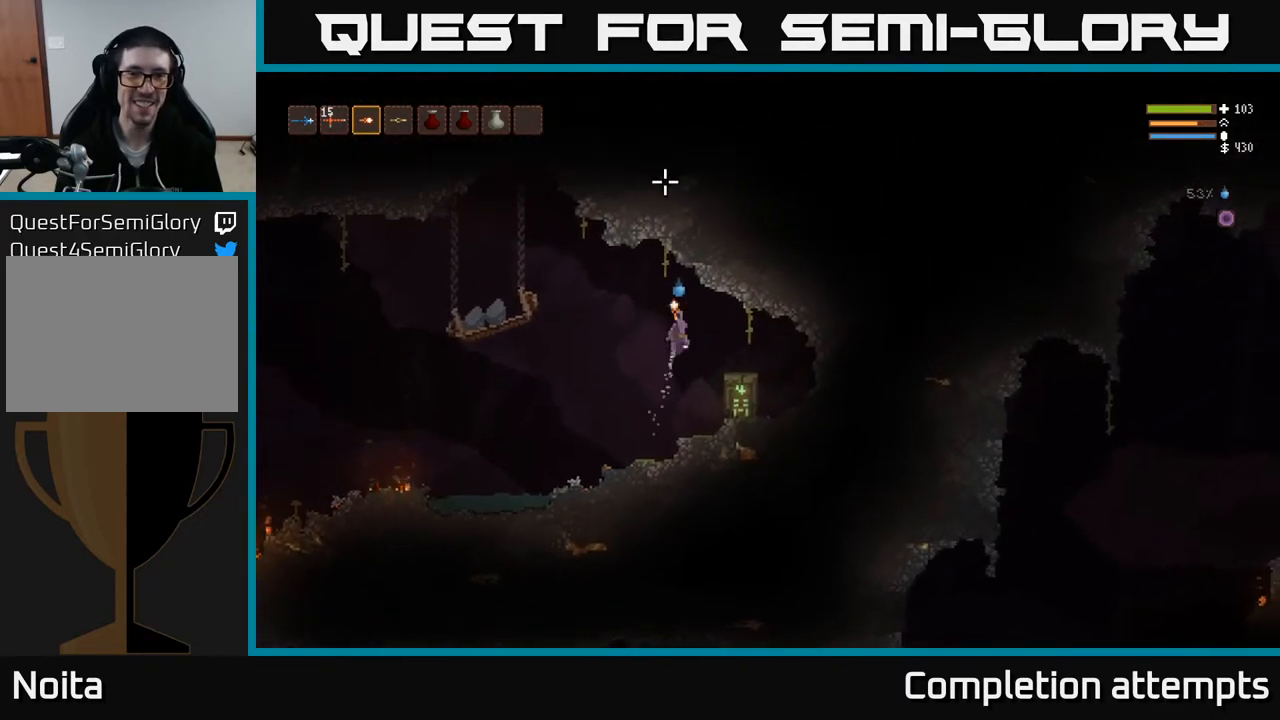
{"buttons": [], "left_stick": "left", "right_stick": "up-left", "events": [[367, "left_stick", "center"], [500, "left_stick", "left"]]}
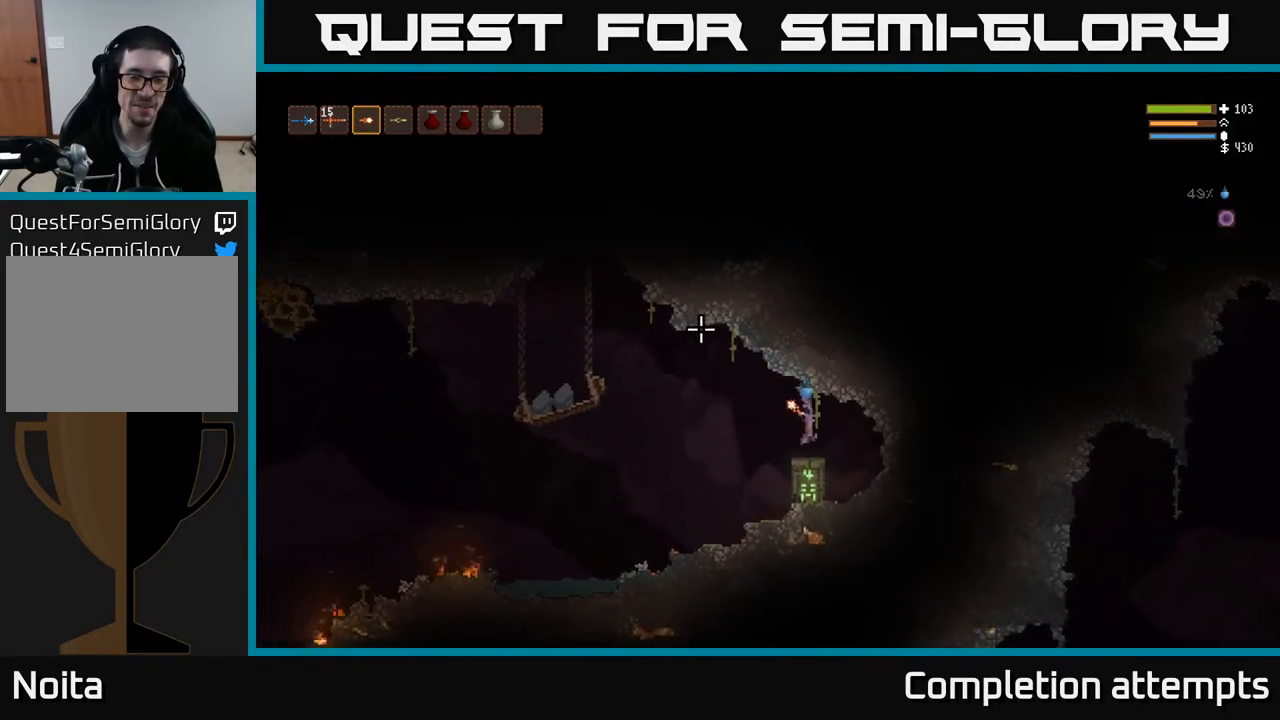
{"buttons": [], "left_stick": "left", "right_stick": "up-left", "events": []}
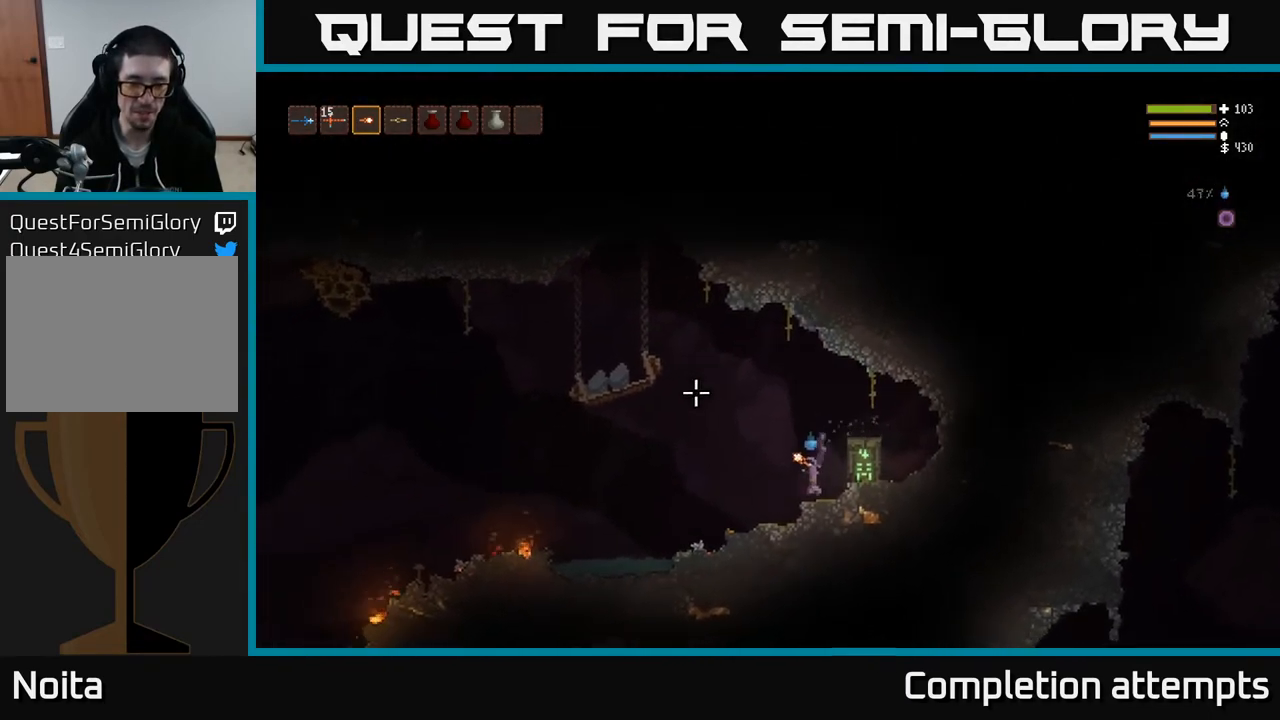
{"buttons": [], "left_stick": "left", "right_stick": "left", "events": [[50, "right_stick", "left"], [200, "L2", "down"], [300, "L2", "up"]]}
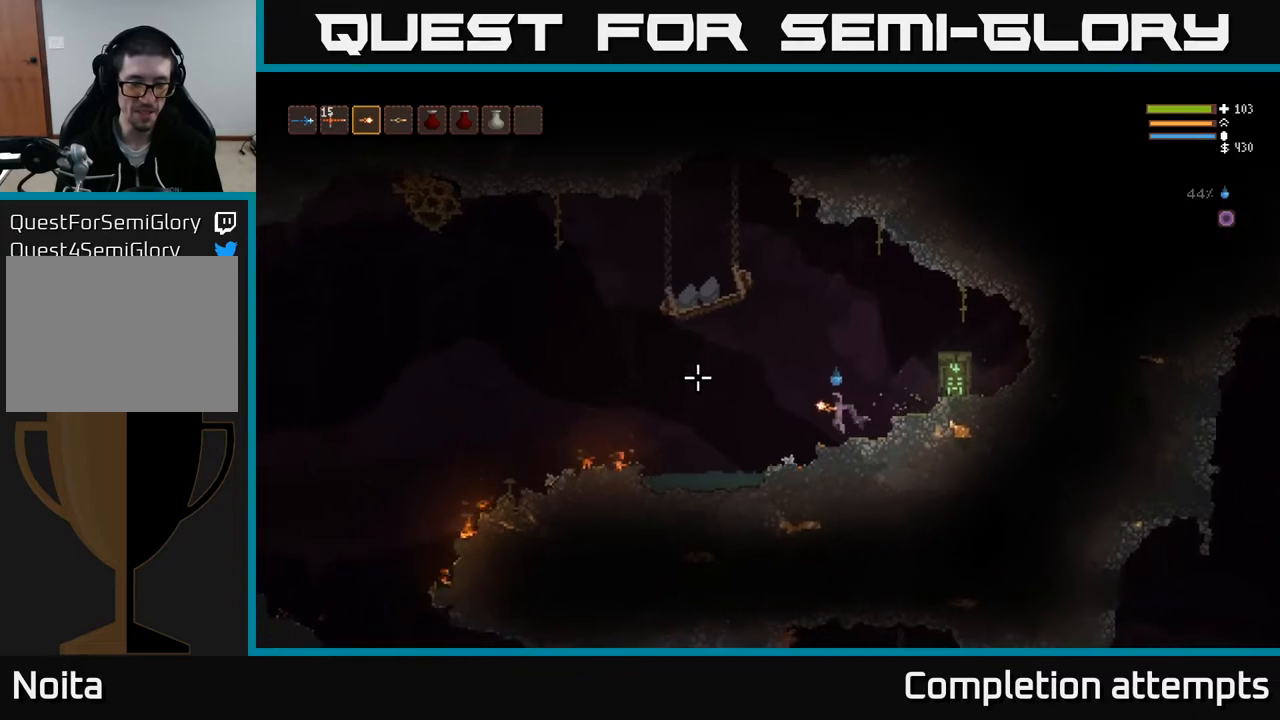
{"buttons": [], "left_stick": "left", "right_stick": "left", "events": []}
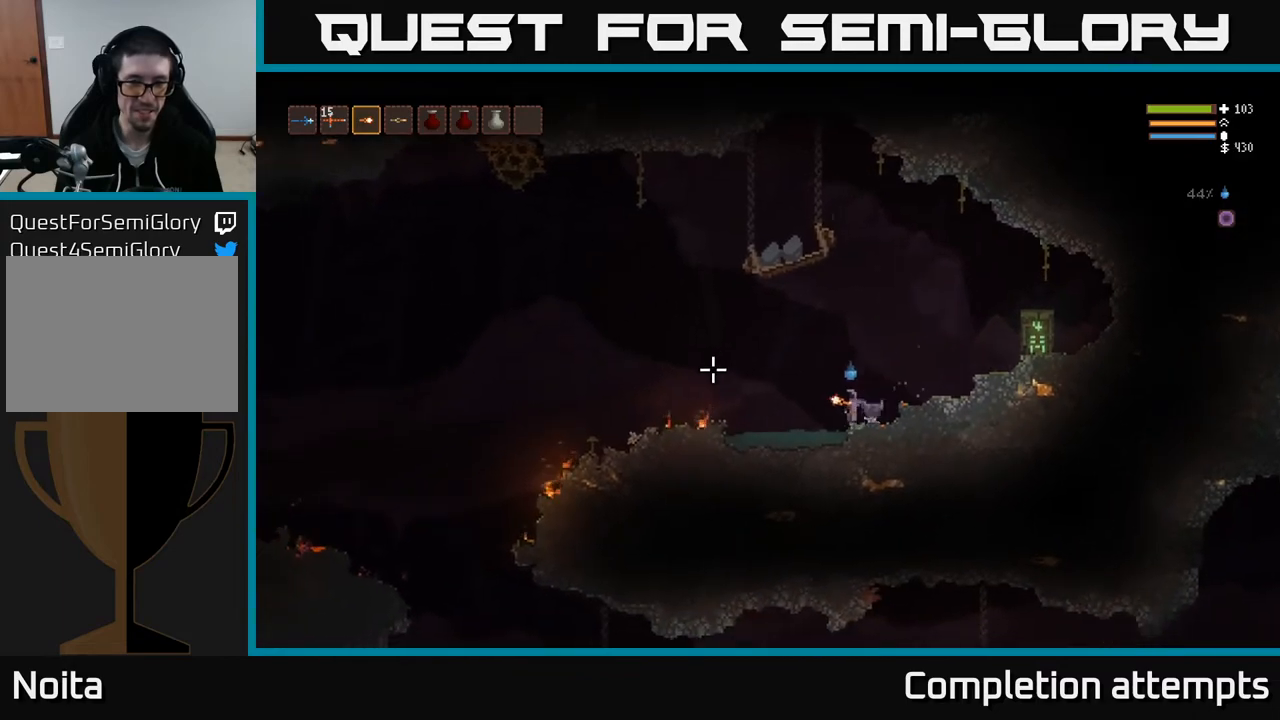
{"buttons": ["L2"], "left_stick": "left", "right_stick": "left", "events": [[450, "L2", "down"]]}
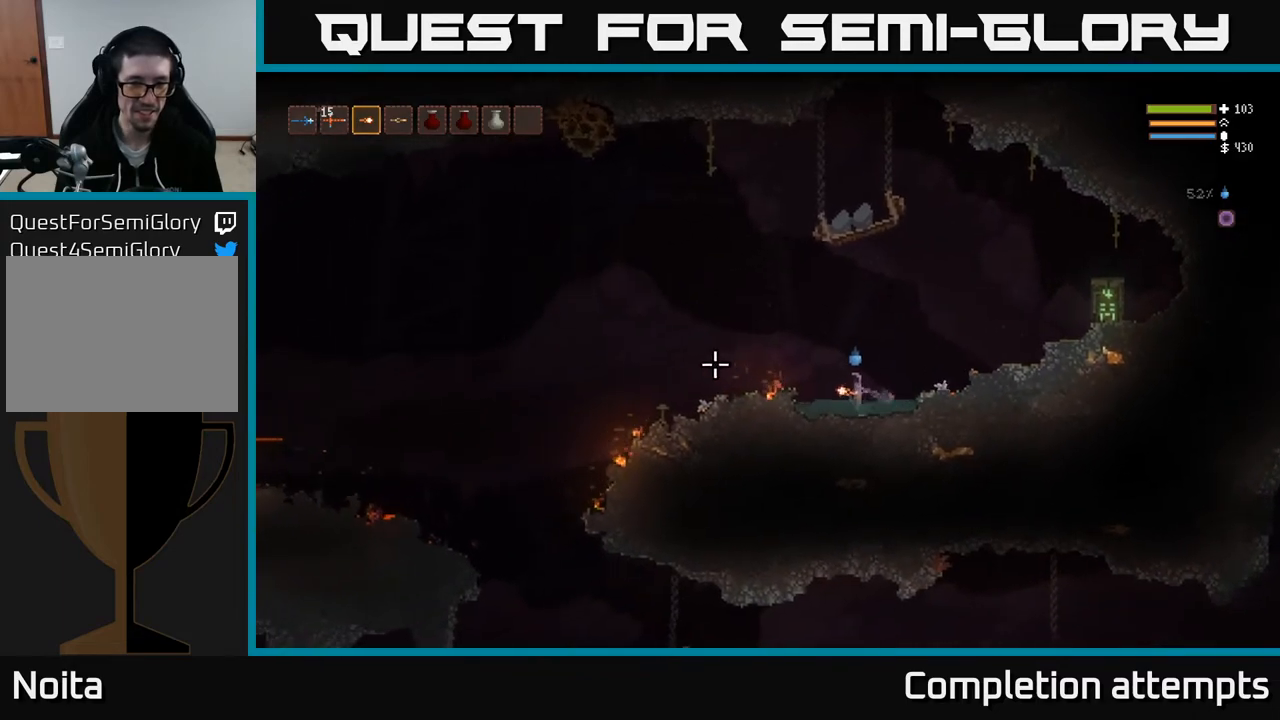
{"buttons": [], "left_stick": "left", "right_stick": "left", "events": [[233, "L2", "up"]]}
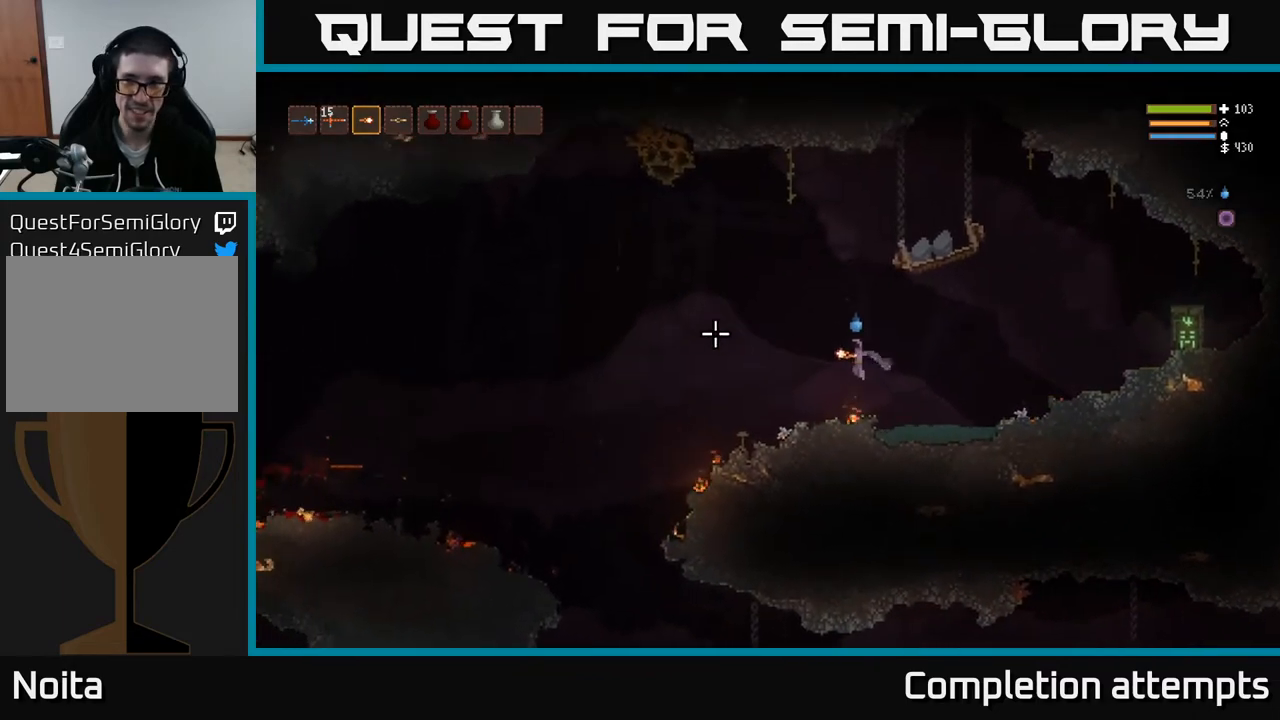
{"buttons": ["L2"], "left_stick": "left", "right_stick": "left", "events": [[400, "L2", "down"]]}
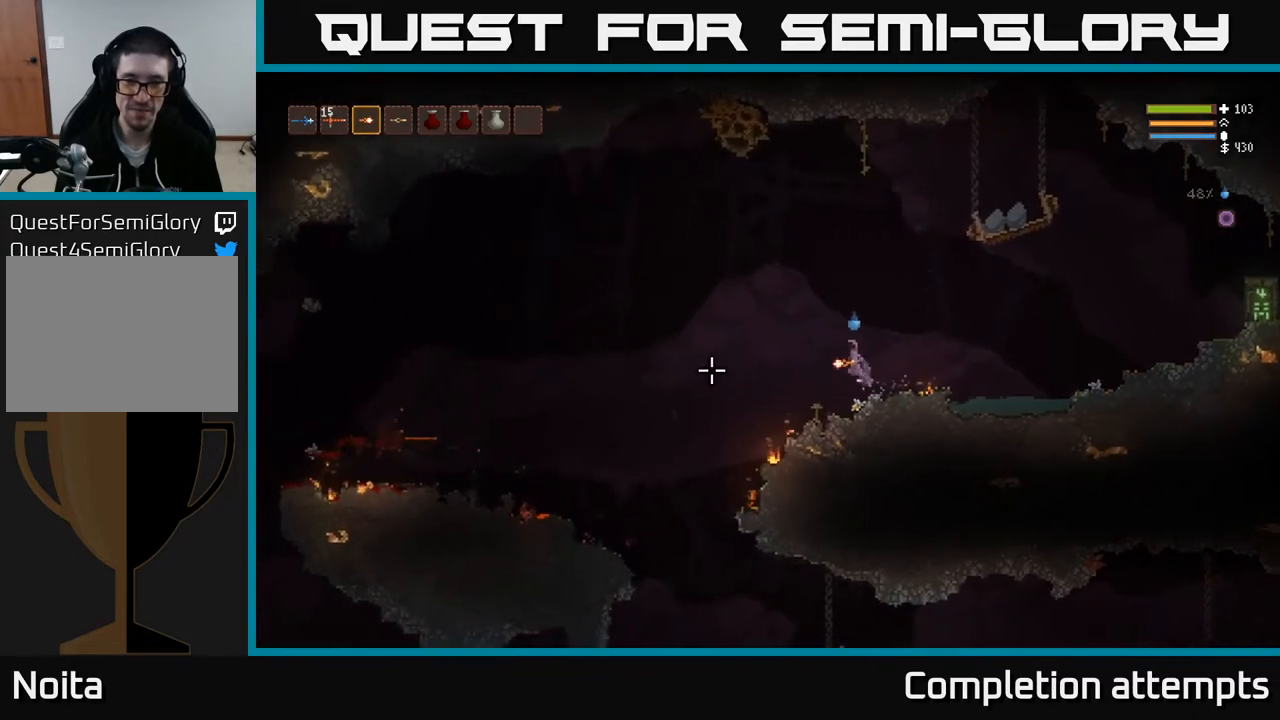
{"buttons": ["R2"], "left_stick": "left", "right_stick": "left", "events": [[17, "L2", "up"], [267, "R2", "down"], [317, "L2", "down"], [500, "L2", "up"]]}
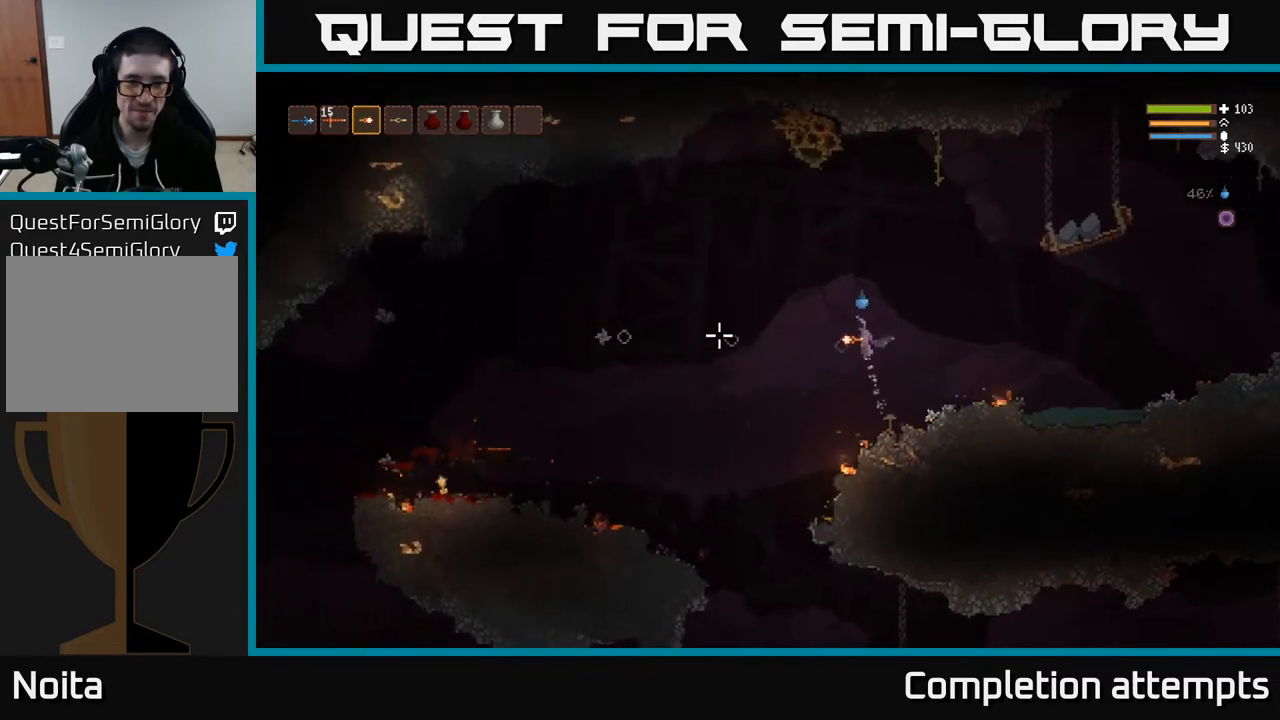
{"buttons": ["R2"], "left_stick": "left", "right_stick": "left", "events": [[333, "L2", "down"], [450, "L2", "up"]]}
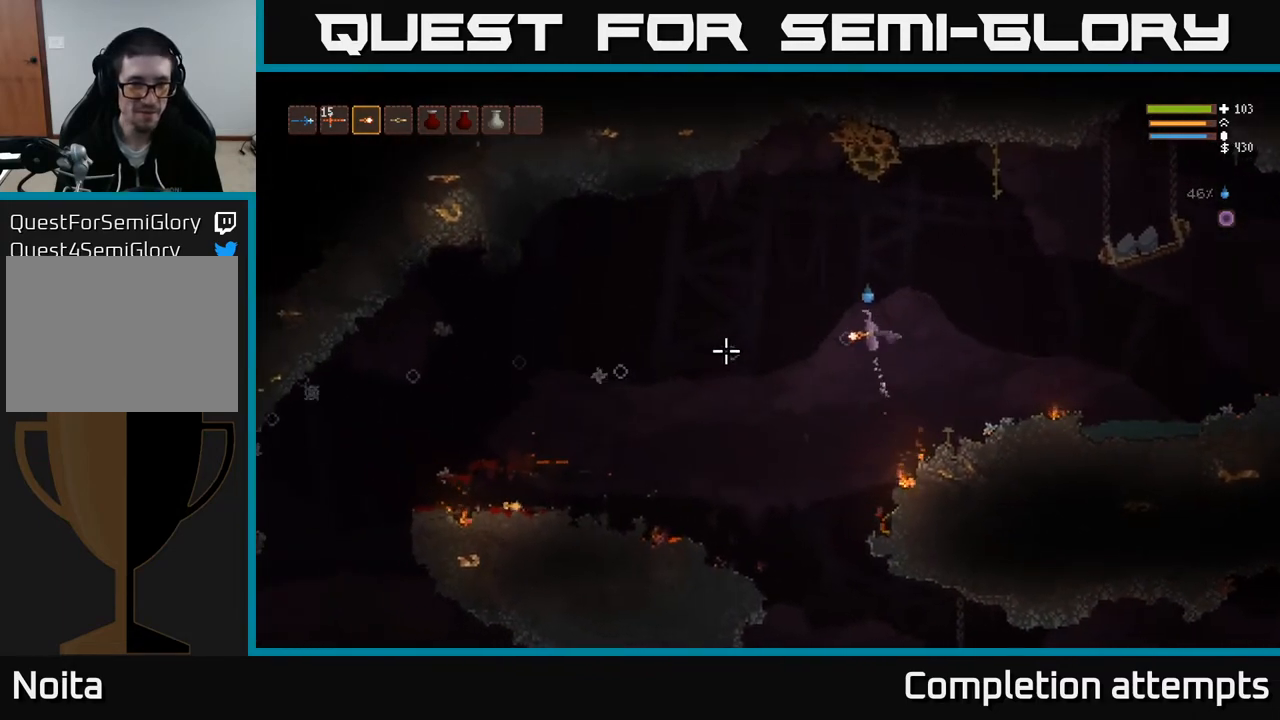
{"buttons": [], "left_stick": "left", "right_stick": "left", "events": [[217, "L2", "down"], [250, "R2", "up"], [300, "L2", "up"]]}
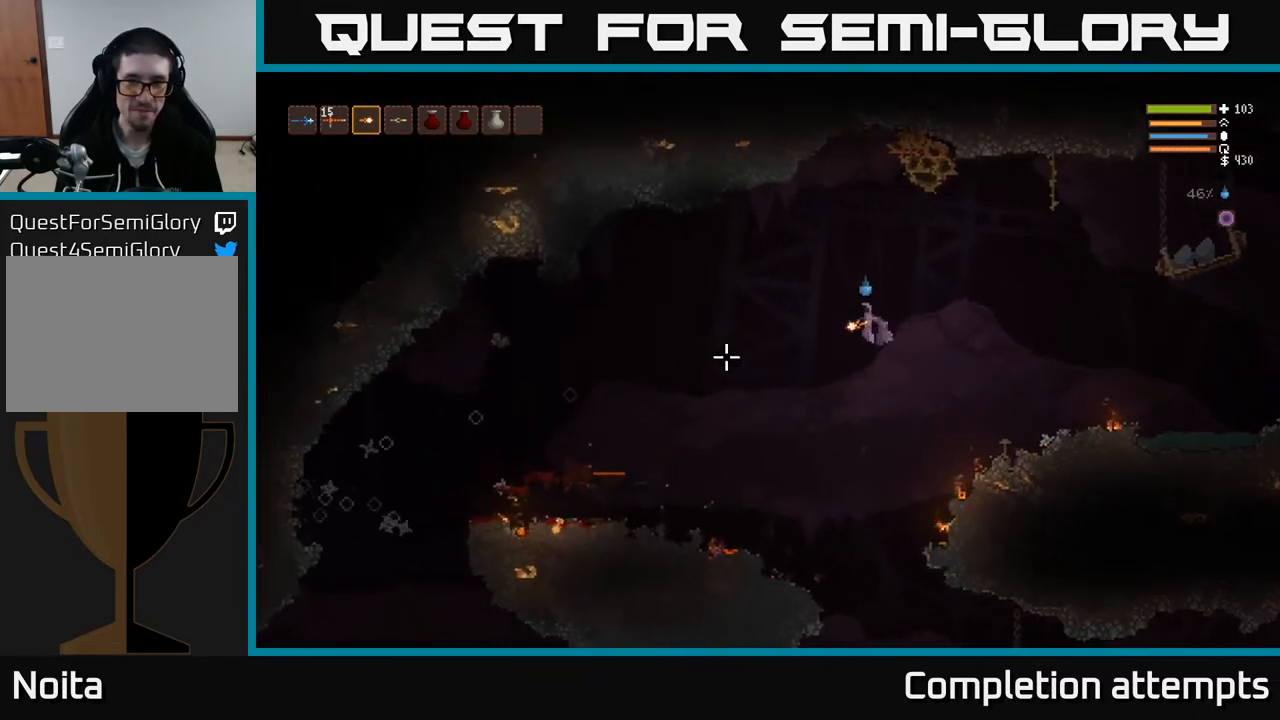
{"buttons": [], "left_stick": "left", "right_stick": "left", "events": [[250, "L2", "down"], [400, "L2", "up"]]}
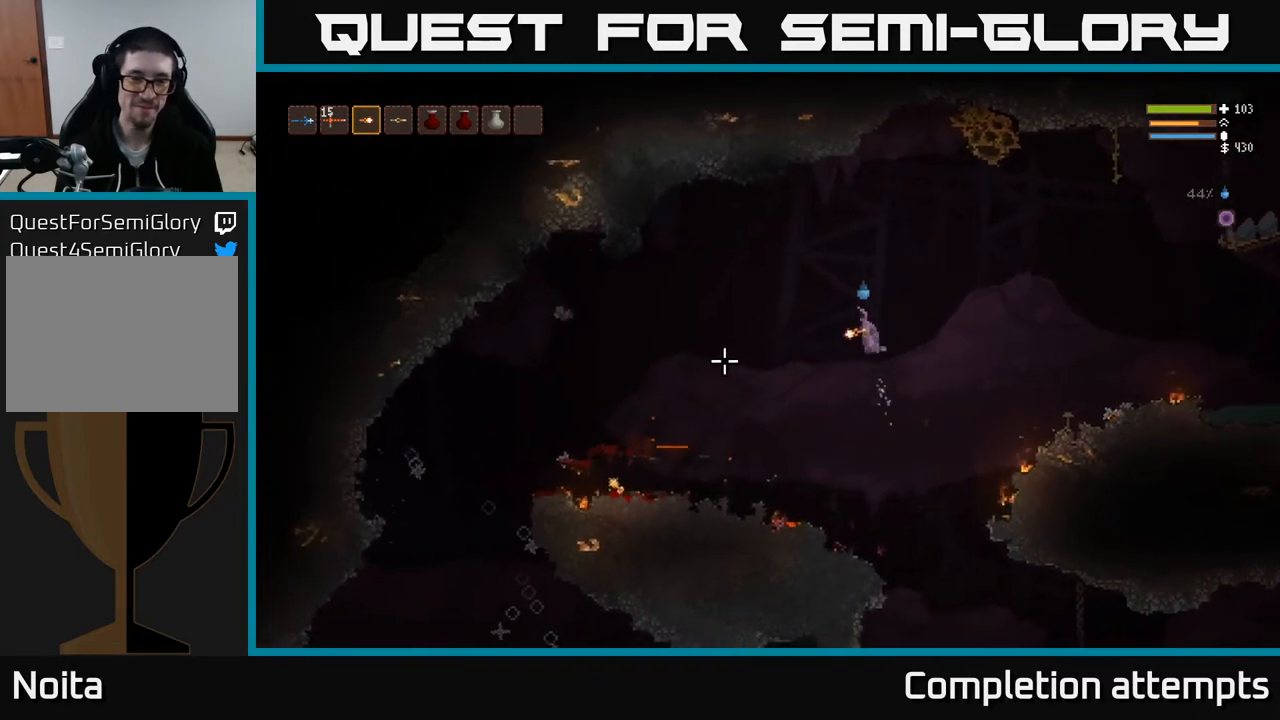
{"buttons": [], "left_stick": "left", "right_stick": "left", "events": [[150, "L2", "down"], [300, "L2", "up"]]}
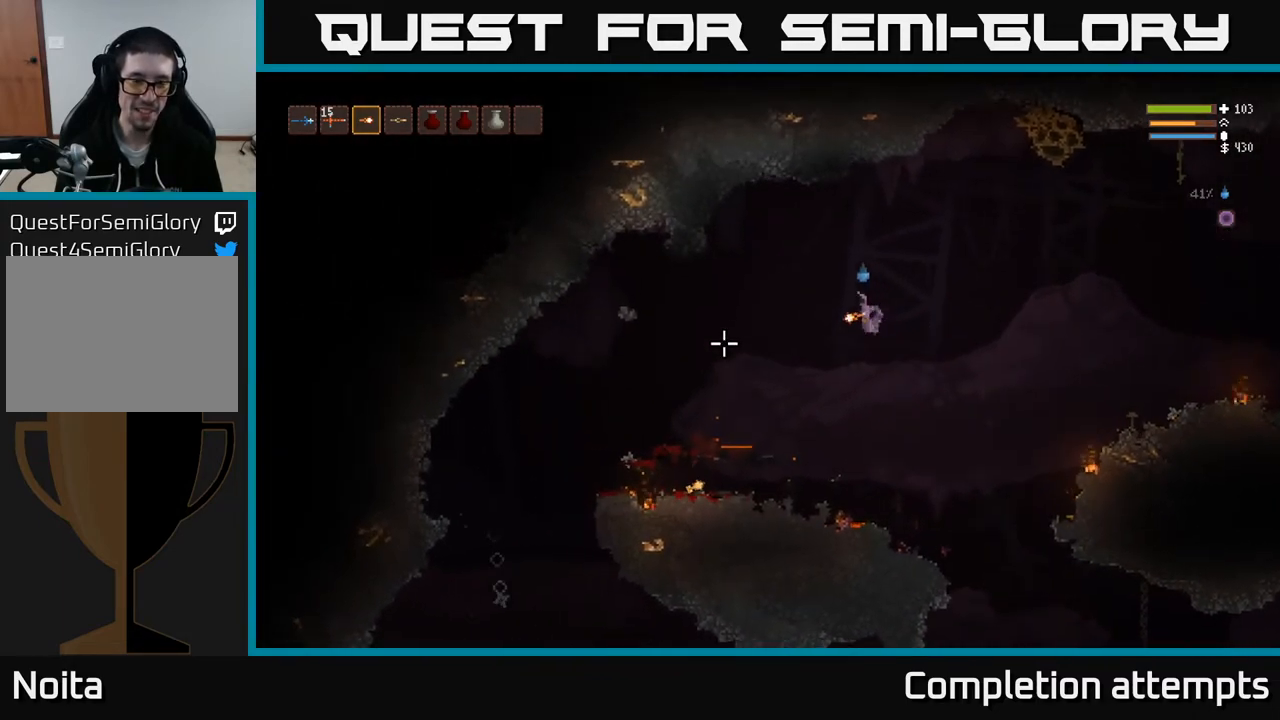
{"buttons": [], "left_stick": "left", "right_stick": "left", "events": [[183, "L2", "down"], [317, "L2", "up"]]}
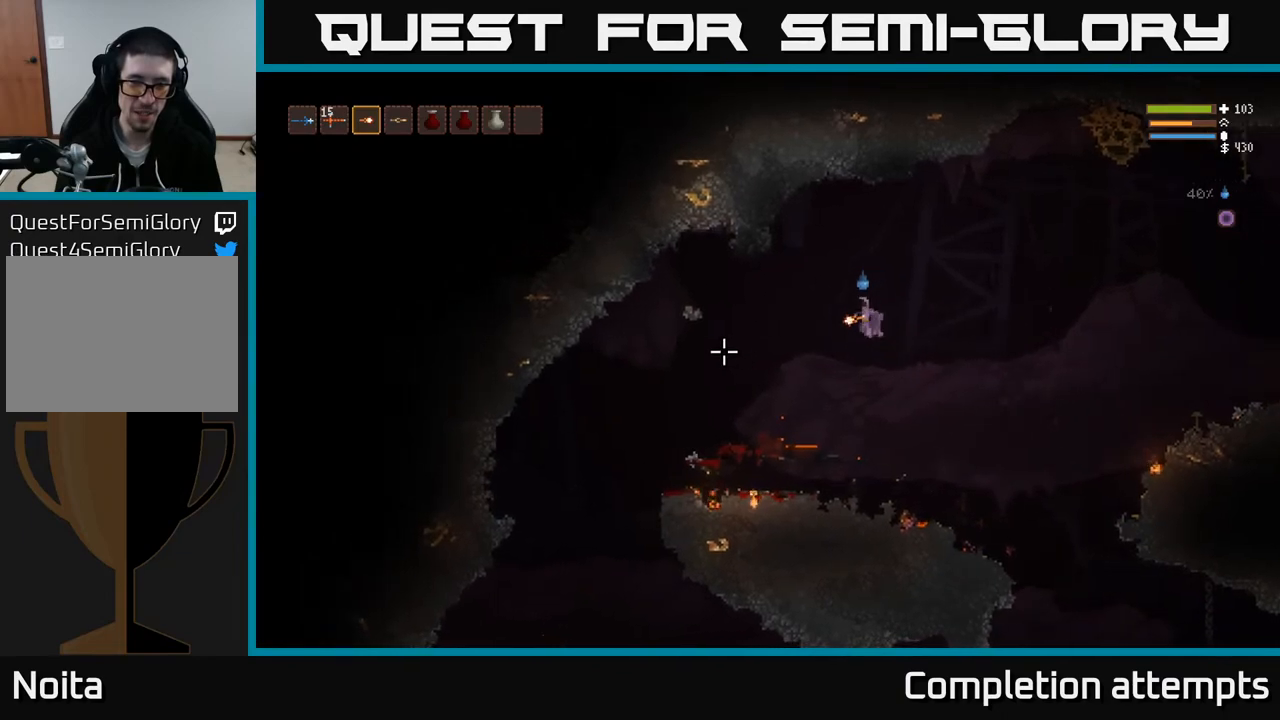
{"buttons": [], "left_stick": "left", "right_stick": "left", "events": [[233, "L2", "down"], [333, "L2", "up"]]}
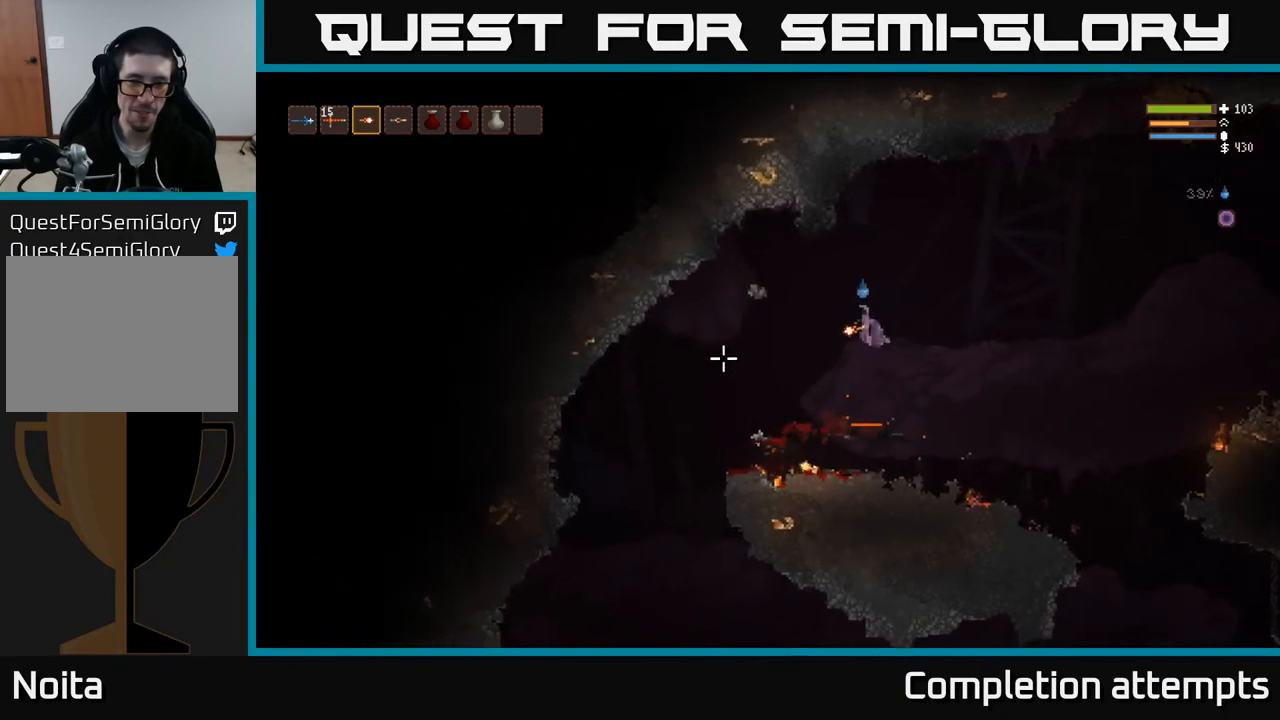
{"buttons": ["L2"], "left_stick": "left", "right_stick": "left", "events": [[467, "L2", "down"]]}
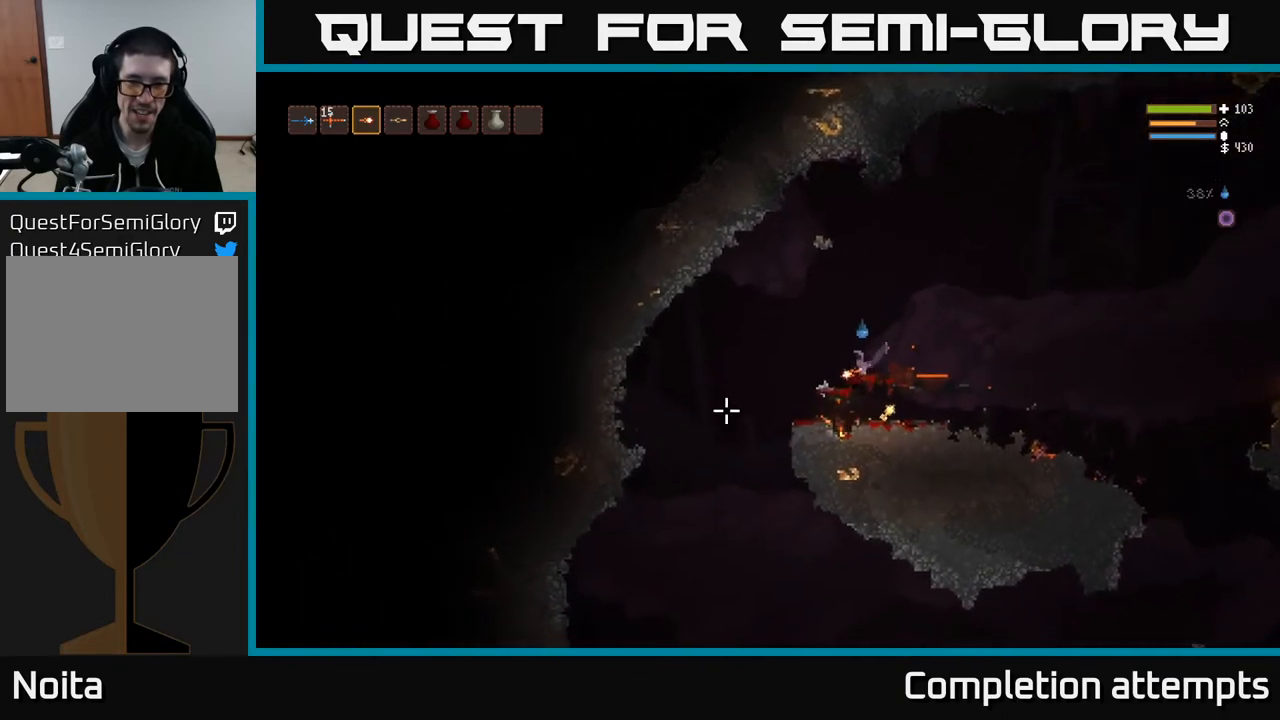
{"buttons": [], "left_stick": "left", "right_stick": "down", "events": [[17, "right_stick", "down-left"], [67, "L2", "up"], [383, "right_stick", "down"]]}
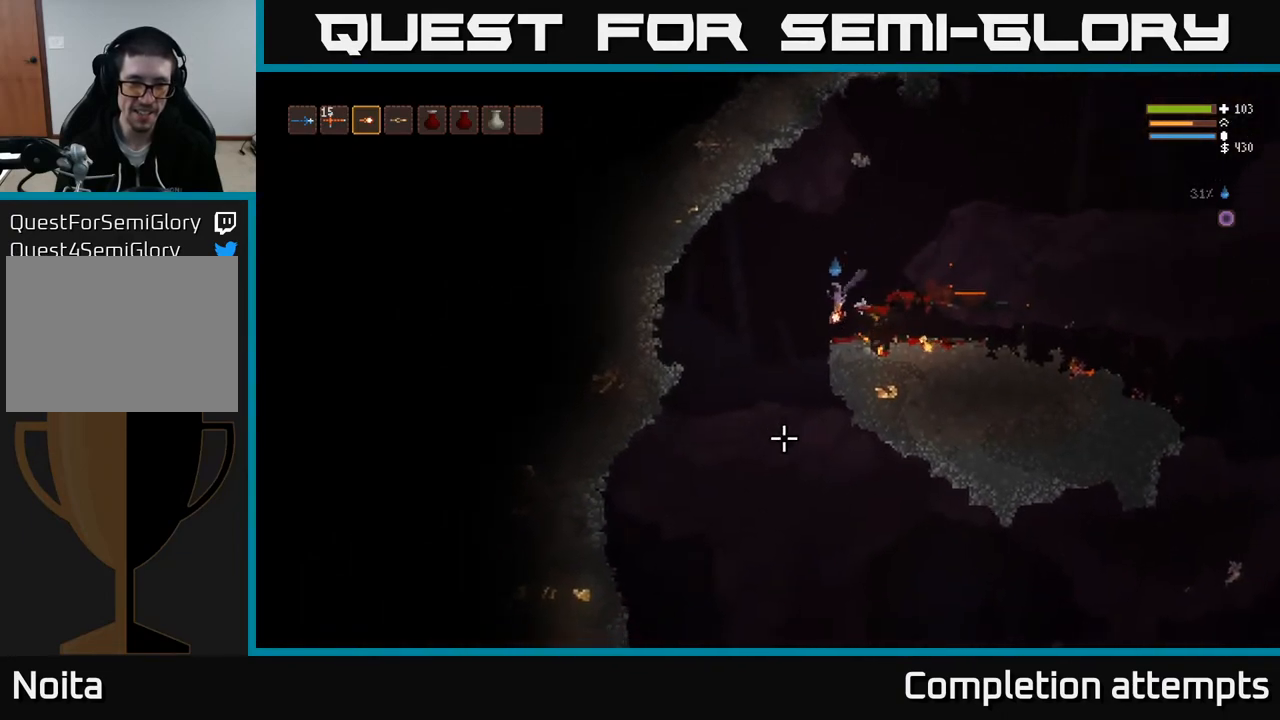
{"buttons": [], "left_stick": "left", "right_stick": "down-left", "events": [[267, "right_stick", "down-left"]]}
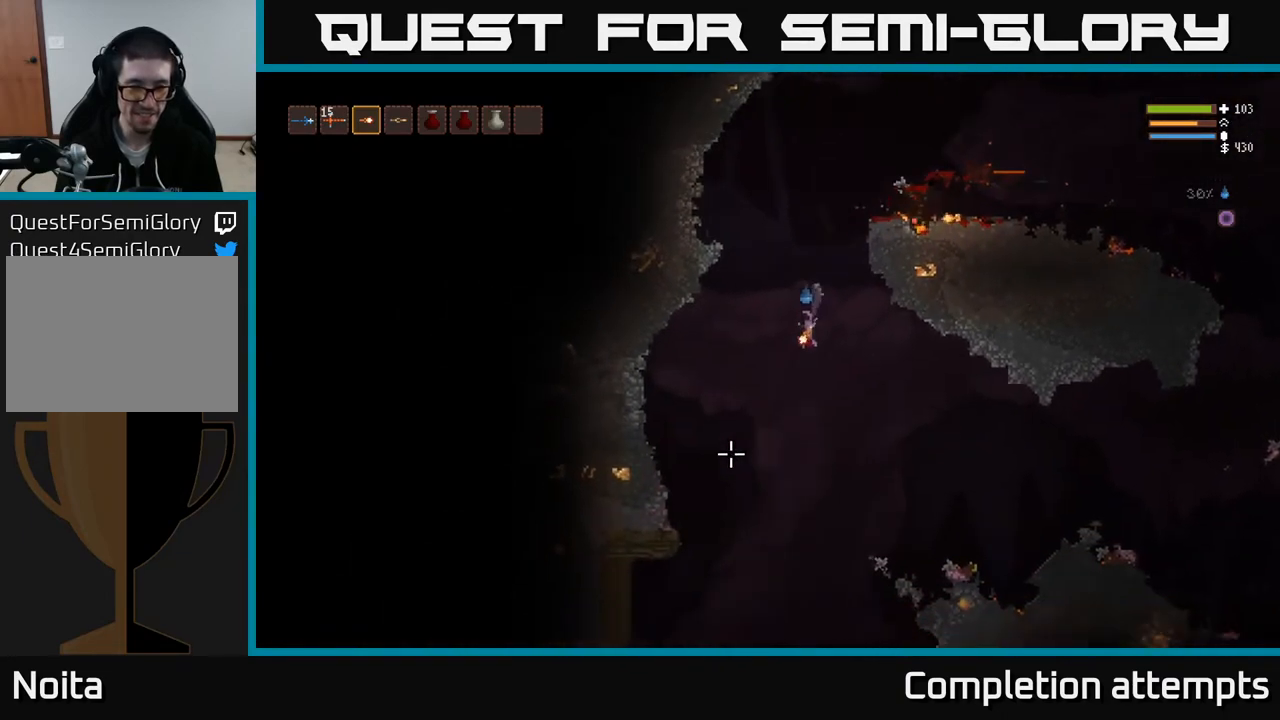
{"buttons": ["L2"], "left_stick": "left", "right_stick": "down-left", "events": [[400, "L2", "down"]]}